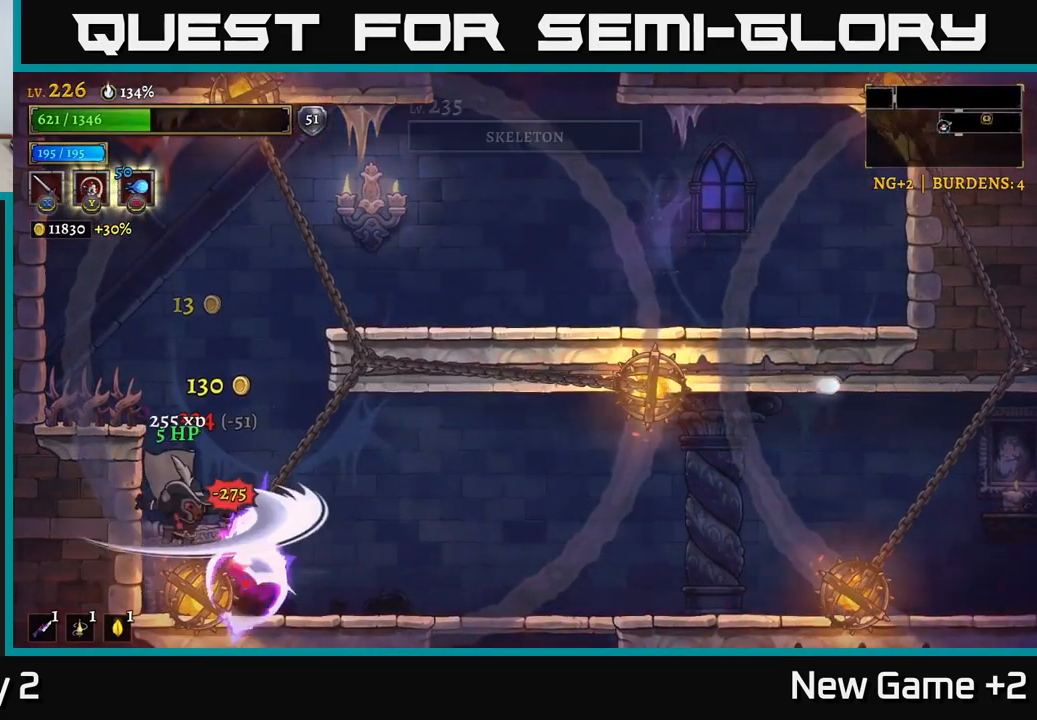
Gameplay with a controller (Xbox layout); each line is a JSON object with the inputs held at the frame after it. "events" lists button and stick changes between this image and that frame as [ms after this image, input, new state], when the widget could be followed in between.
{"buttons": [], "left_stick": "right", "right_stick": "center", "events": [[117, "X", "up"], [233, "X", "down"], [317, "left_stick", "right"], [367, "X", "up"], [433, "A", "down"], [500, "A", "up"]]}
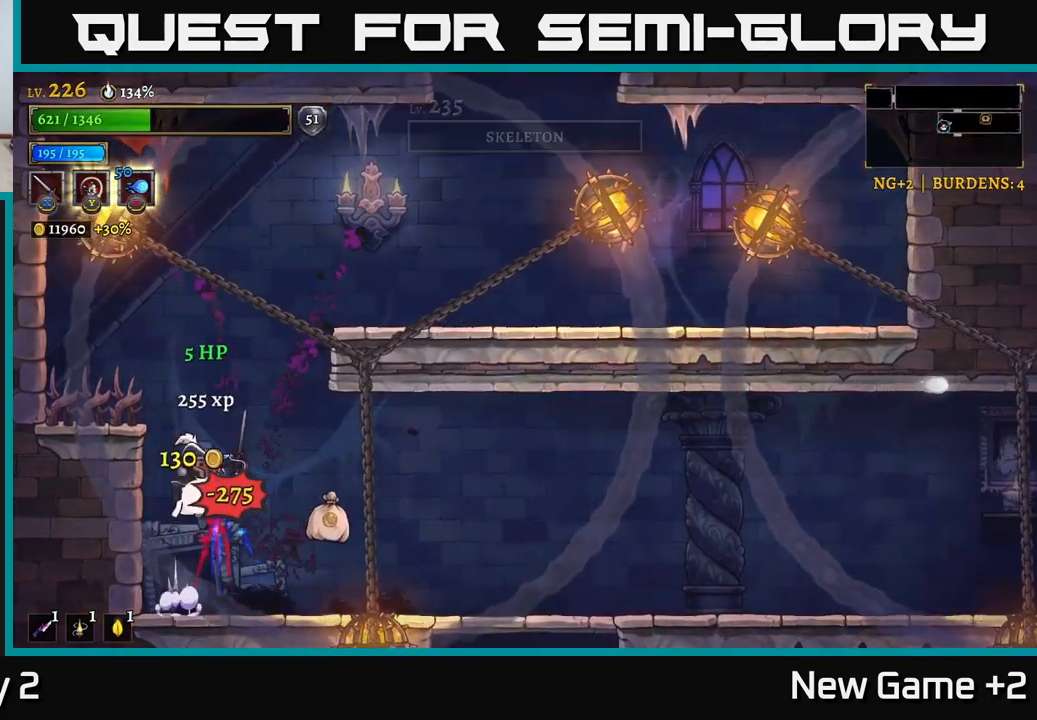
{"buttons": [], "left_stick": "right", "right_stick": "center", "events": [[33, "left_stick", "center"], [133, "left_stick", "right"]]}
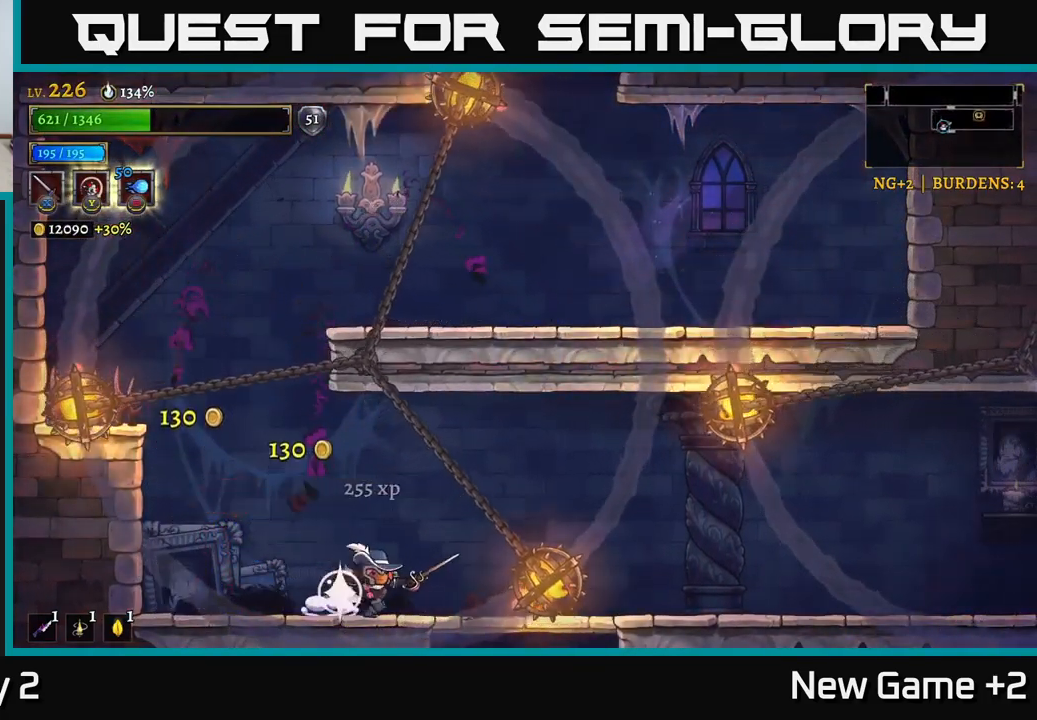
{"buttons": [], "left_stick": "center", "right_stick": "center", "events": [[50, "R2", "down"], [117, "R2", "up"], [167, "left_stick", "down-left"], [417, "left_stick", "center"]]}
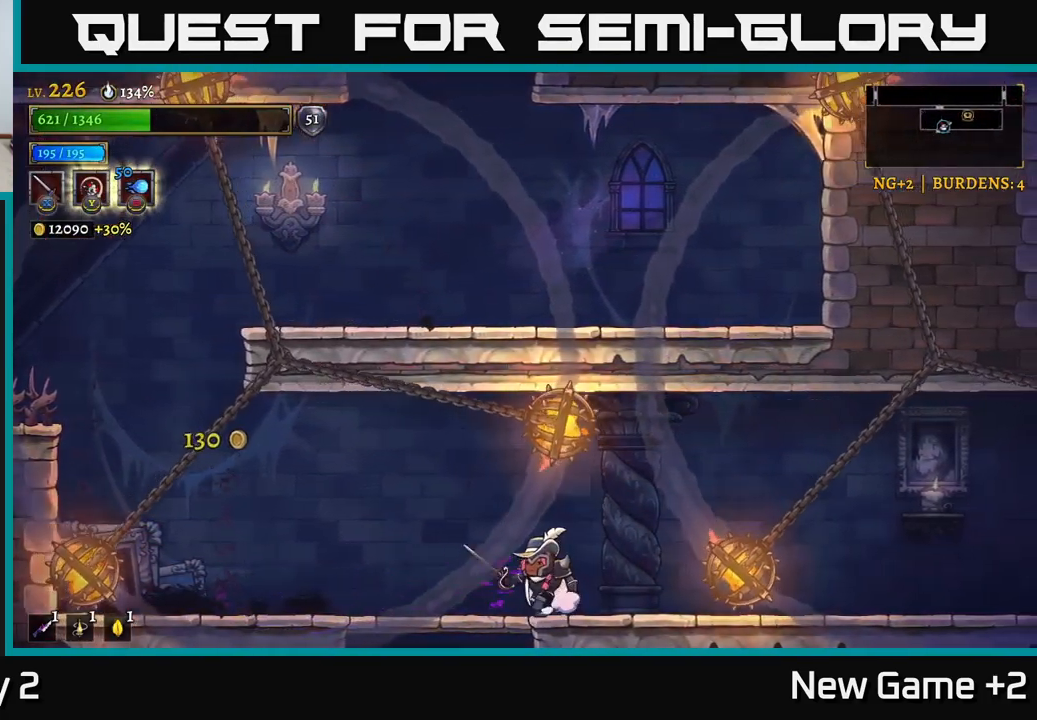
{"buttons": [], "left_stick": "center", "right_stick": "center", "events": [[34, "left_stick", "left"], [250, "A", "down"], [250, "left_stick", "down"], [334, "A", "up"], [384, "left_stick", "center"]]}
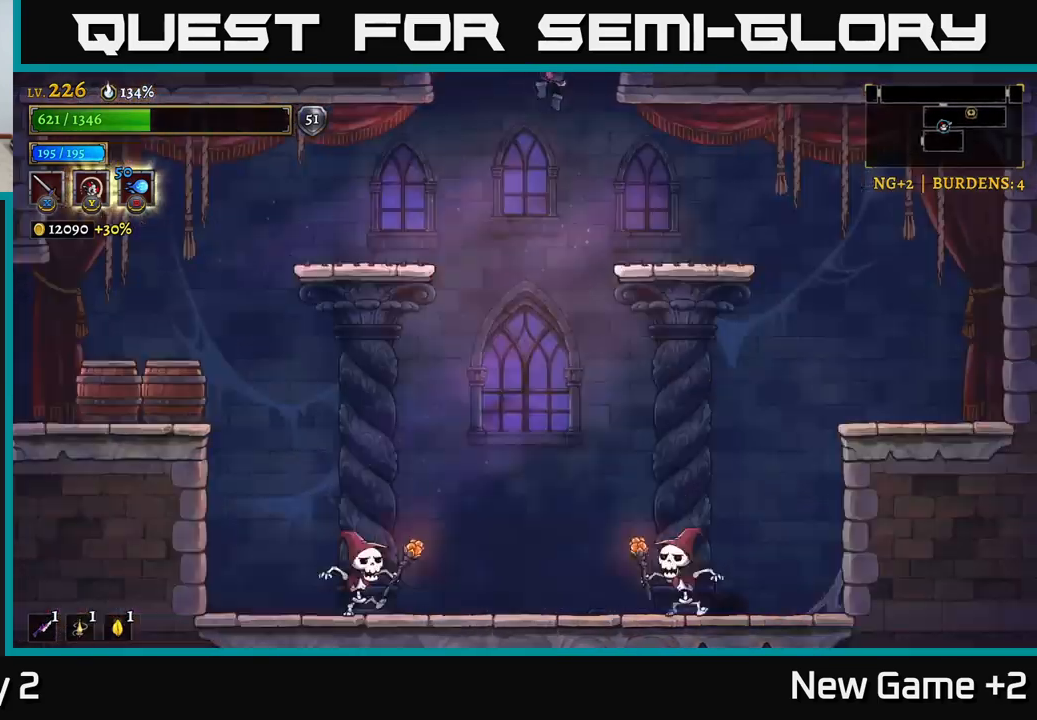
{"buttons": [], "left_stick": "center", "right_stick": "center", "events": []}
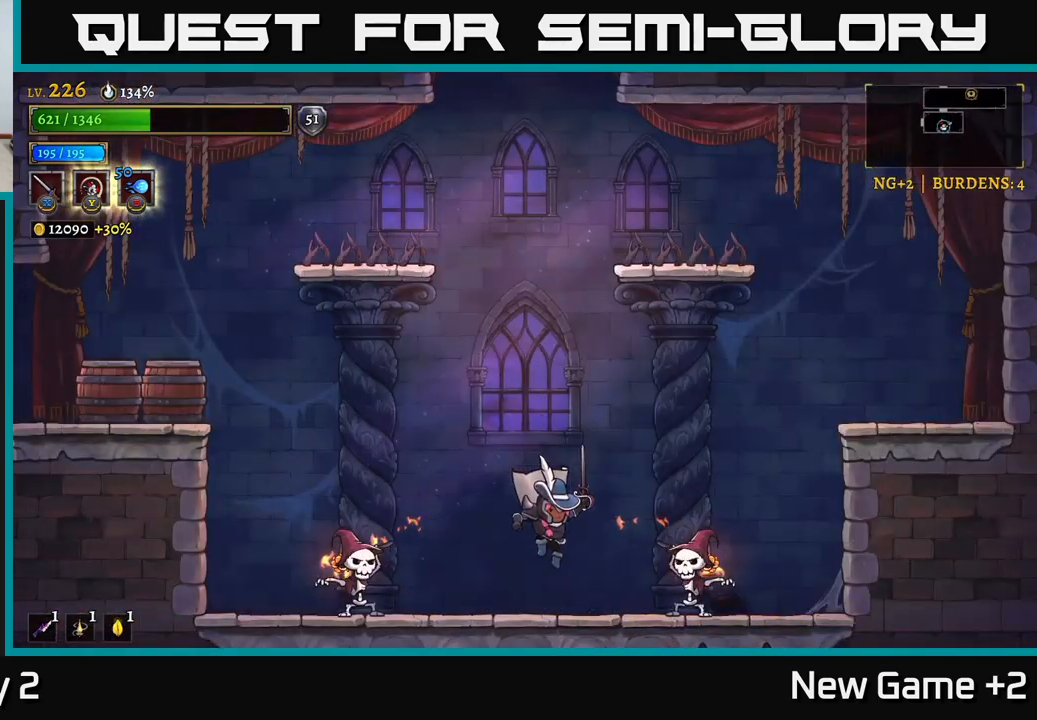
{"buttons": [], "left_stick": "center", "right_stick": "center", "events": [[117, "X", "down"], [117, "left_stick", "left"], [217, "X", "up"], [334, "left_stick", "center"]]}
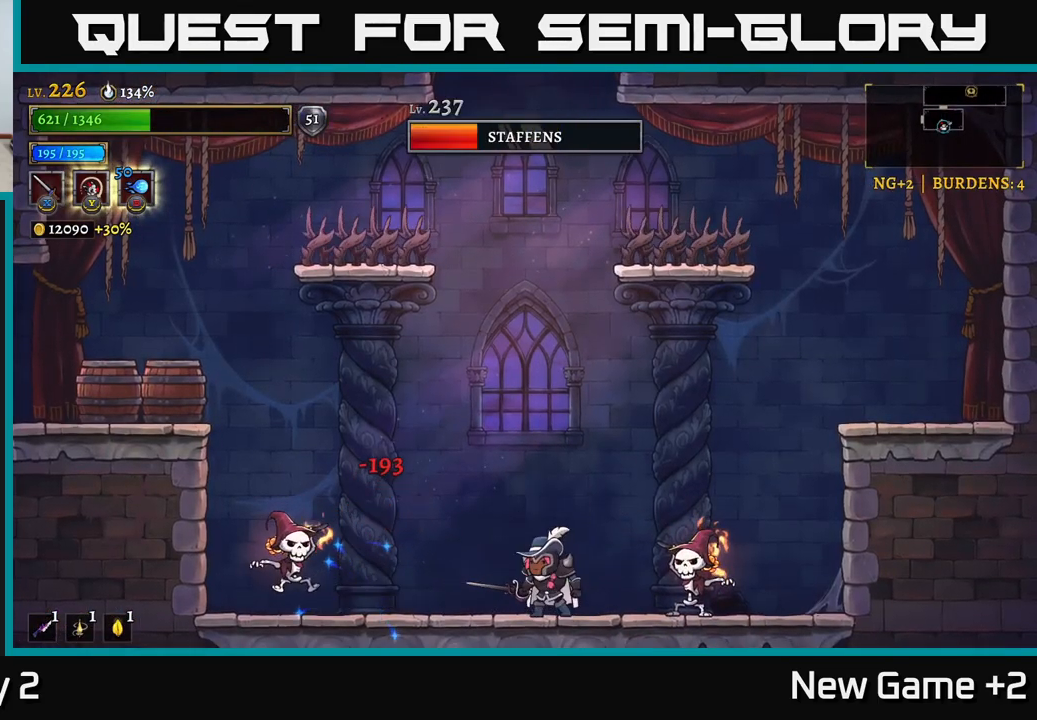
{"buttons": [], "left_stick": "center", "right_stick": "center", "events": [[34, "left_stick", "left"], [184, "left_stick", "center"], [234, "left_stick", "right"], [367, "X", "down"], [417, "left_stick", "center"], [450, "X", "up"]]}
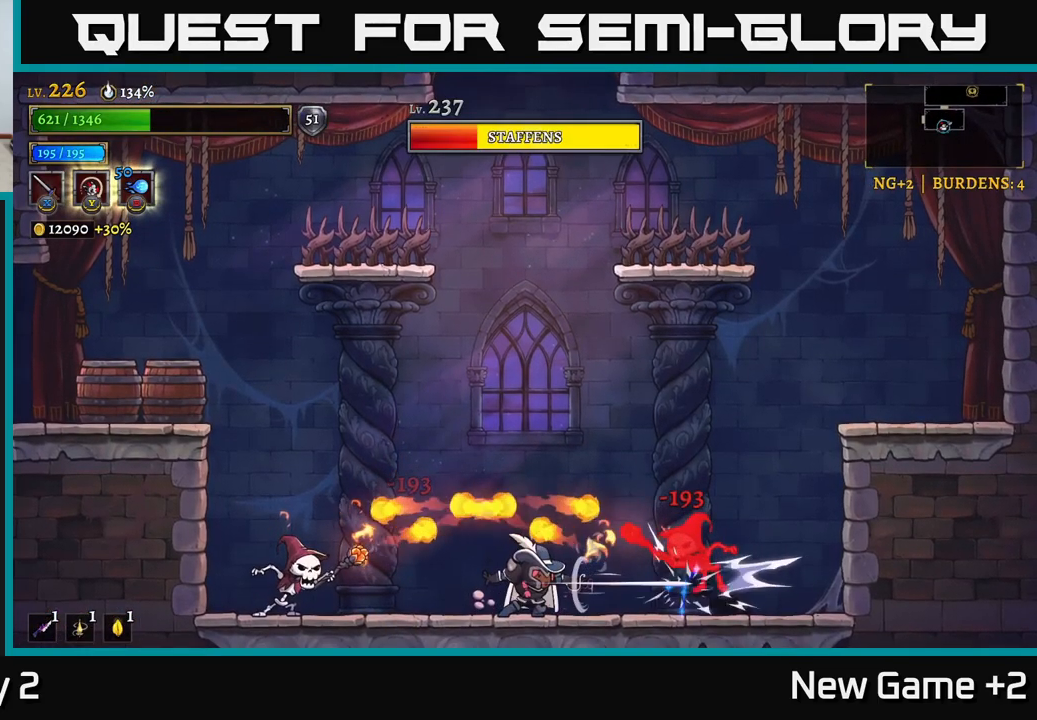
{"buttons": [], "left_stick": "center", "right_stick": "center", "events": [[384, "left_stick", "right"], [450, "left_stick", "center"]]}
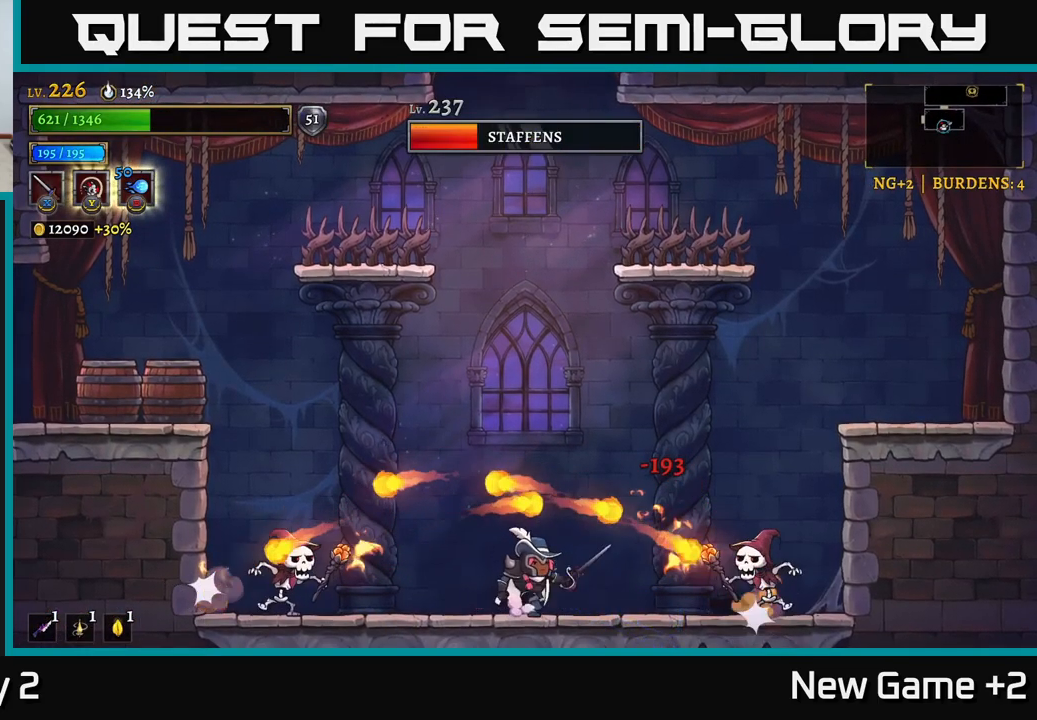
{"buttons": [], "left_stick": "center", "right_stick": "center", "events": [[50, "left_stick", "right"], [184, "X", "down"], [267, "left_stick", "center"], [284, "X", "up"]]}
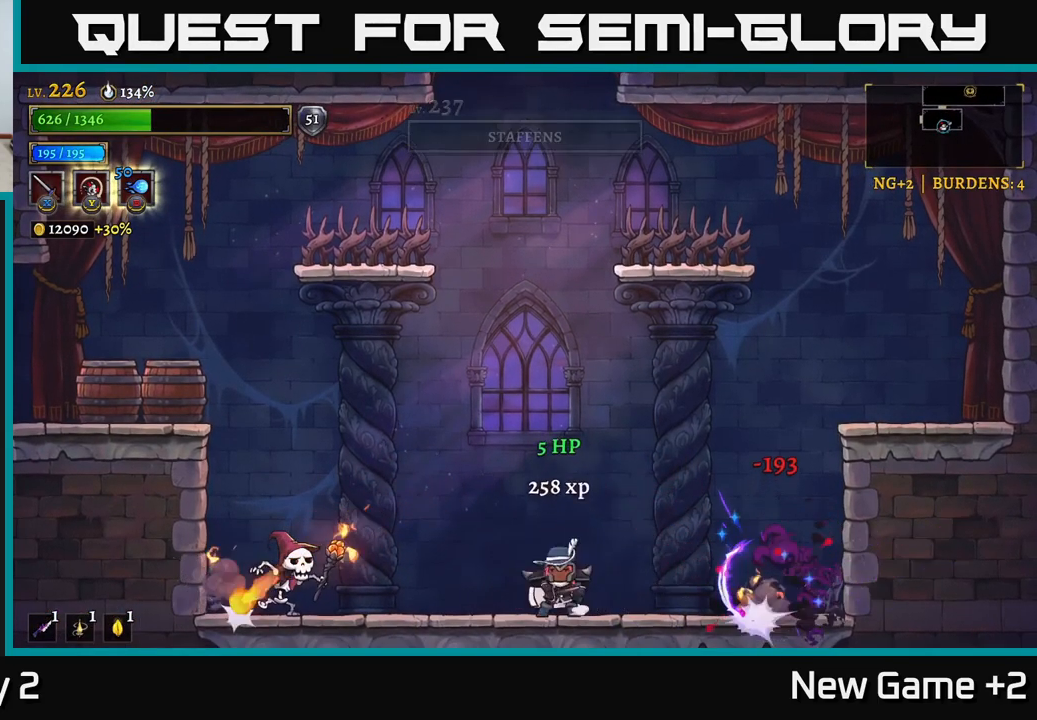
{"buttons": [], "left_stick": "right", "right_stick": "center", "events": [[17, "left_stick", "left"], [134, "L2", "down"], [134, "X", "down"], [234, "L2", "up"], [234, "left_stick", "right"], [250, "X", "up"], [300, "A", "down"], [400, "A", "up"]]}
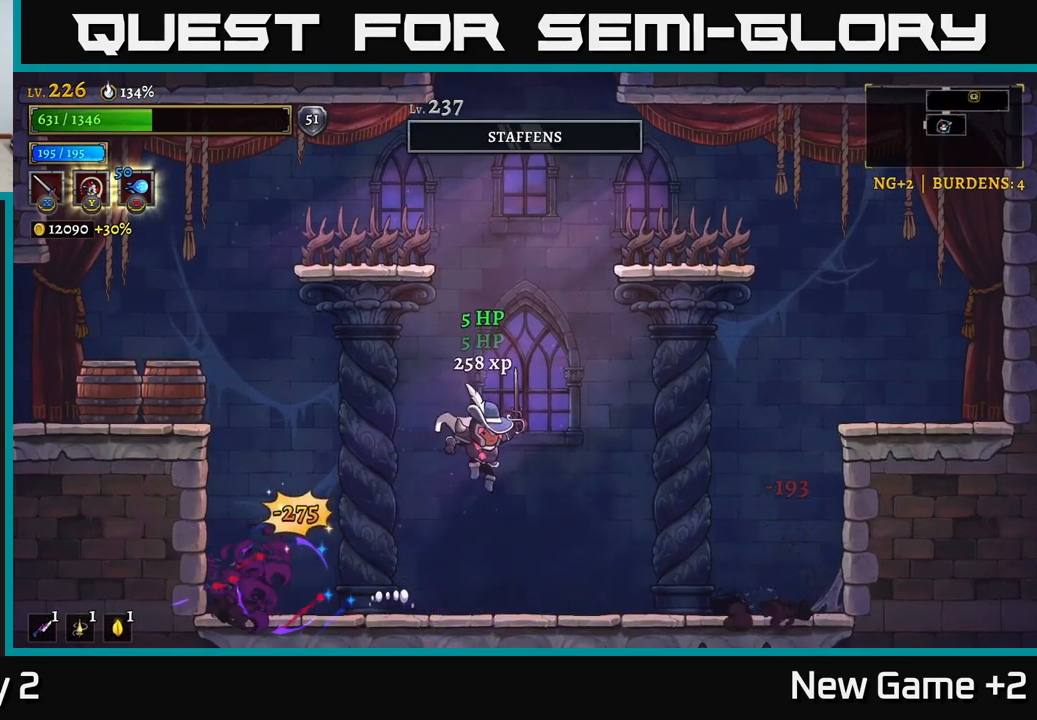
{"buttons": ["A", "X"], "left_stick": "left", "right_stick": "center", "events": [[34, "left_stick", "left"], [434, "A", "down"], [467, "X", "down"]]}
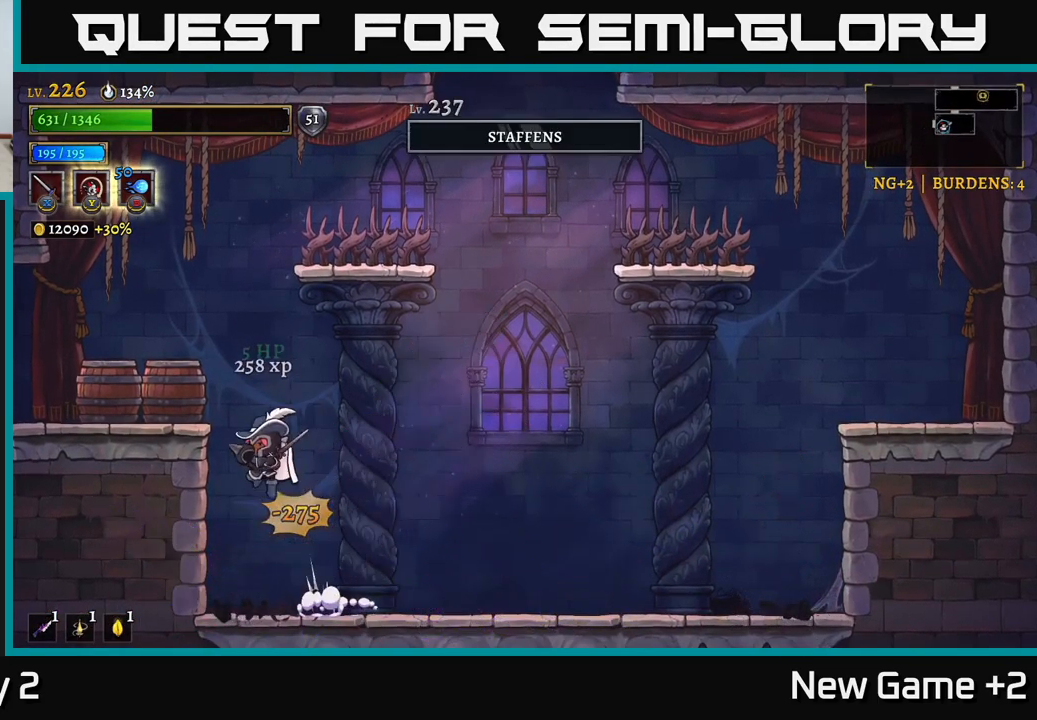
{"buttons": [], "left_stick": "center", "right_stick": "center", "events": [[167, "X", "up"], [284, "A", "up"], [484, "left_stick", "center"]]}
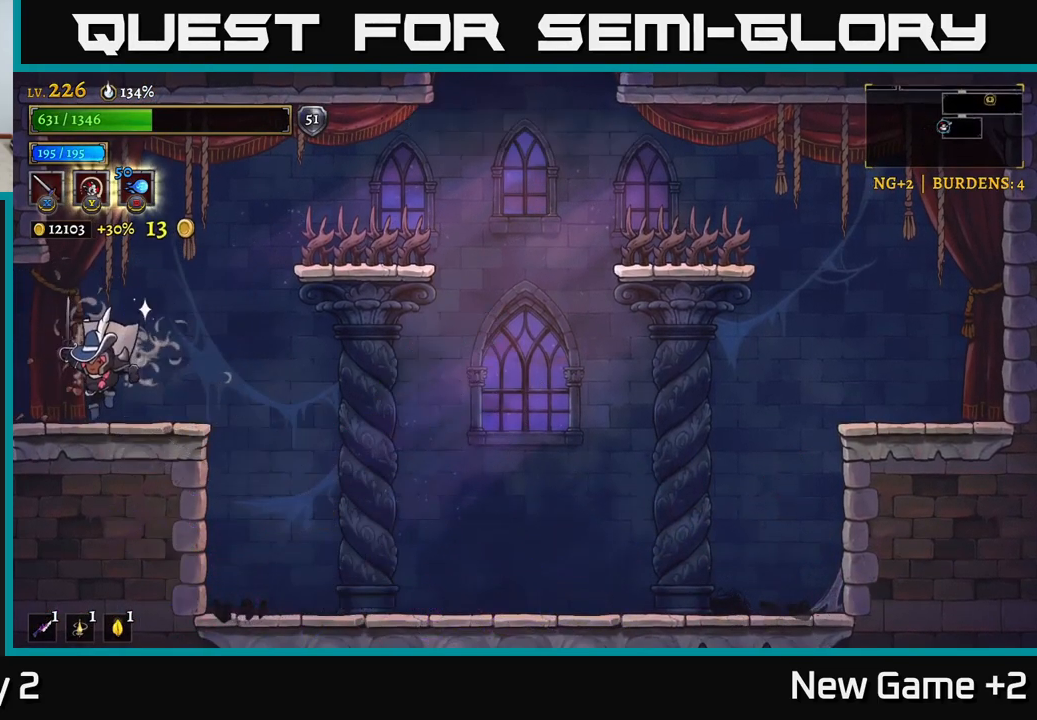
{"buttons": [], "left_stick": "left", "right_stick": "center", "events": [[34, "left_stick", "right"], [184, "A", "down"], [267, "X", "down"], [300, "left_stick", "center"], [367, "X", "up"], [384, "A", "up"], [417, "left_stick", "left"]]}
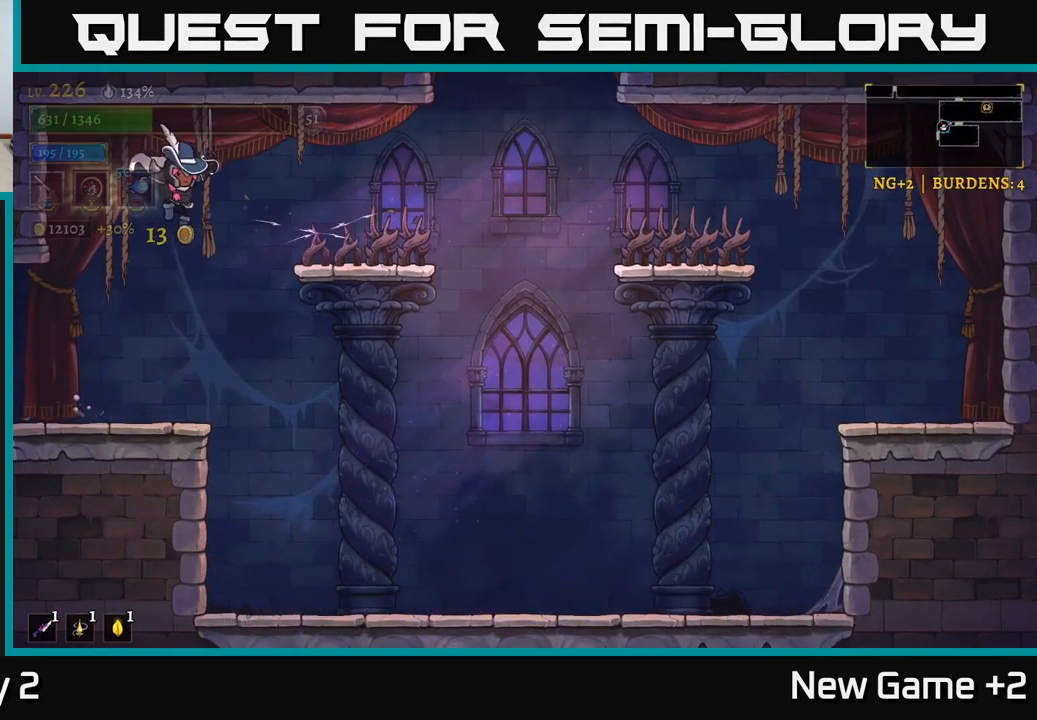
{"buttons": ["A"], "left_stick": "left", "right_stick": "center", "events": [[17, "left_stick", "center"], [67, "left_stick", "right"], [150, "X", "down"], [250, "X", "up"], [333, "left_stick", "left"], [450, "A", "down"]]}
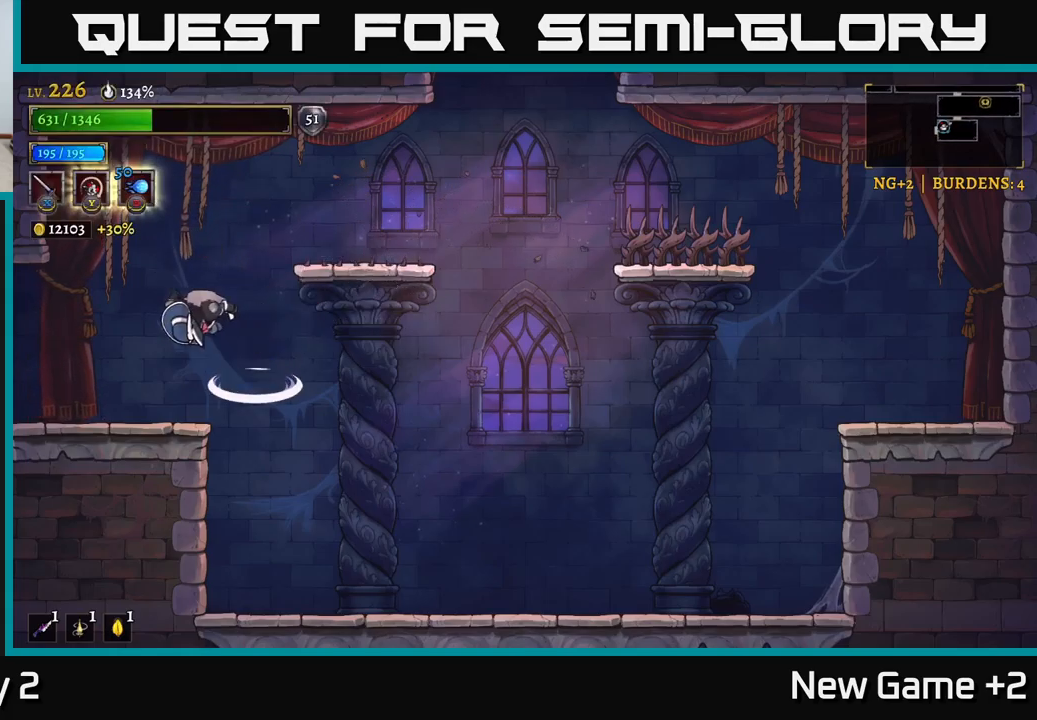
{"buttons": [], "left_stick": "center", "right_stick": "center", "events": [[33, "A", "up"], [33, "L2", "down"], [166, "L2", "up"], [400, "left_stick", "center"]]}
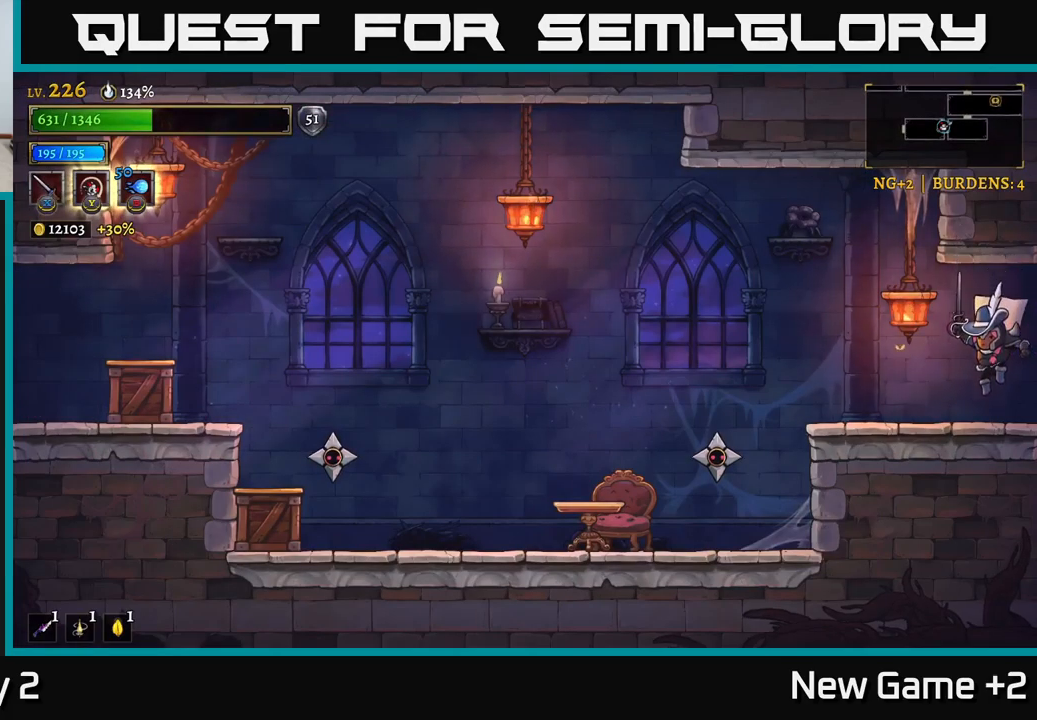
{"buttons": [], "left_stick": "center", "right_stick": "center", "events": [[66, "left_stick", "left"], [383, "left_stick", "center"]]}
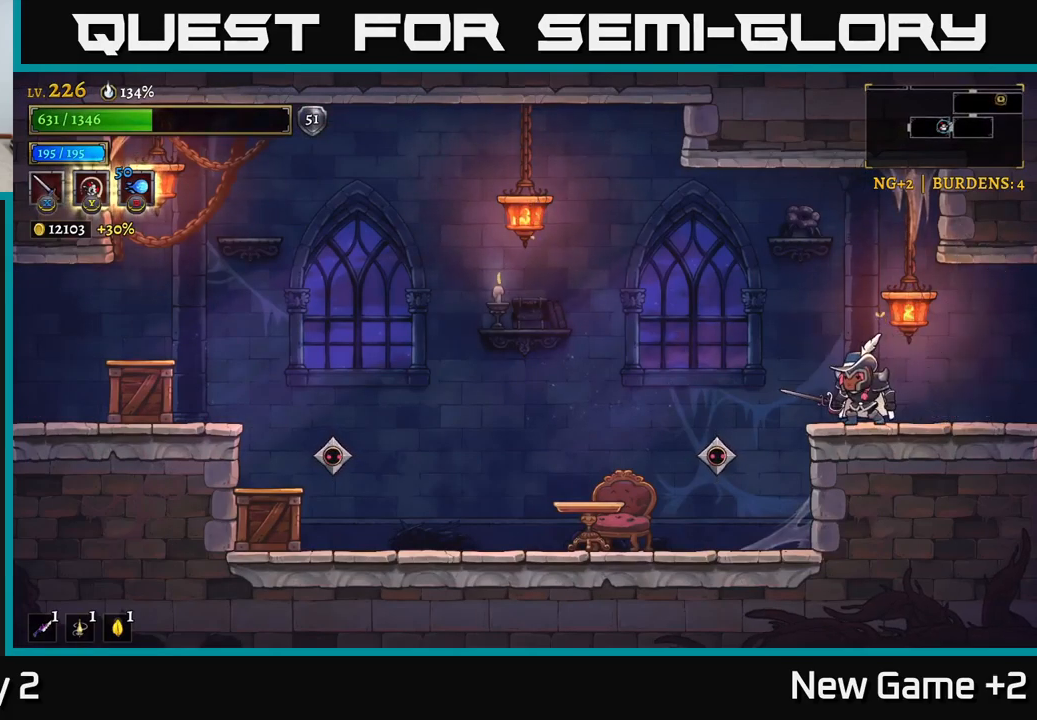
{"buttons": [], "left_stick": "center", "right_stick": "center", "events": []}
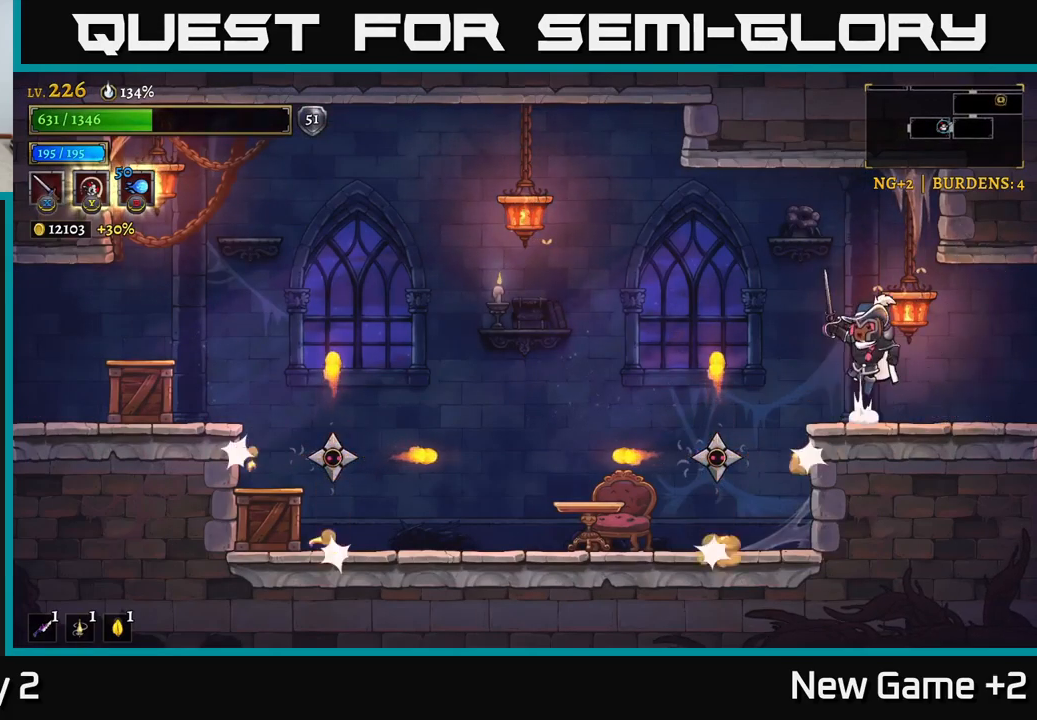
{"buttons": [], "left_stick": "center", "right_stick": "center", "events": [[16, "A", "down"], [66, "A", "up"], [116, "left_stick", "left"], [350, "X", "down"], [366, "left_stick", "center"], [483, "X", "up"]]}
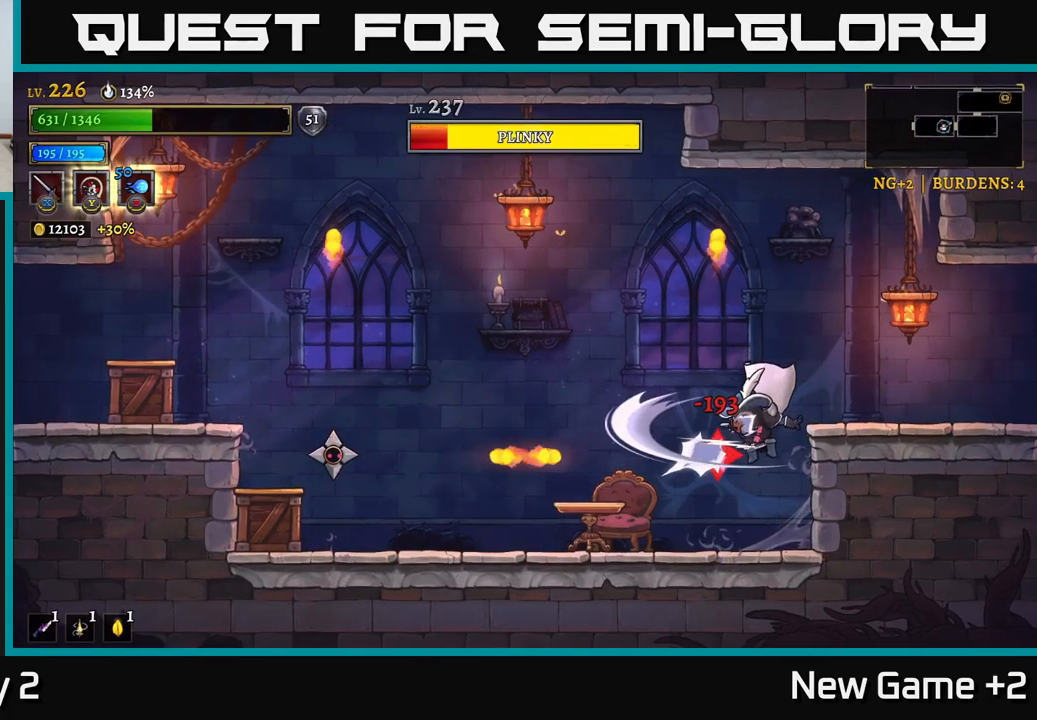
{"buttons": [], "left_stick": "center", "right_stick": "center", "events": [[116, "X", "down"], [233, "X", "up"]]}
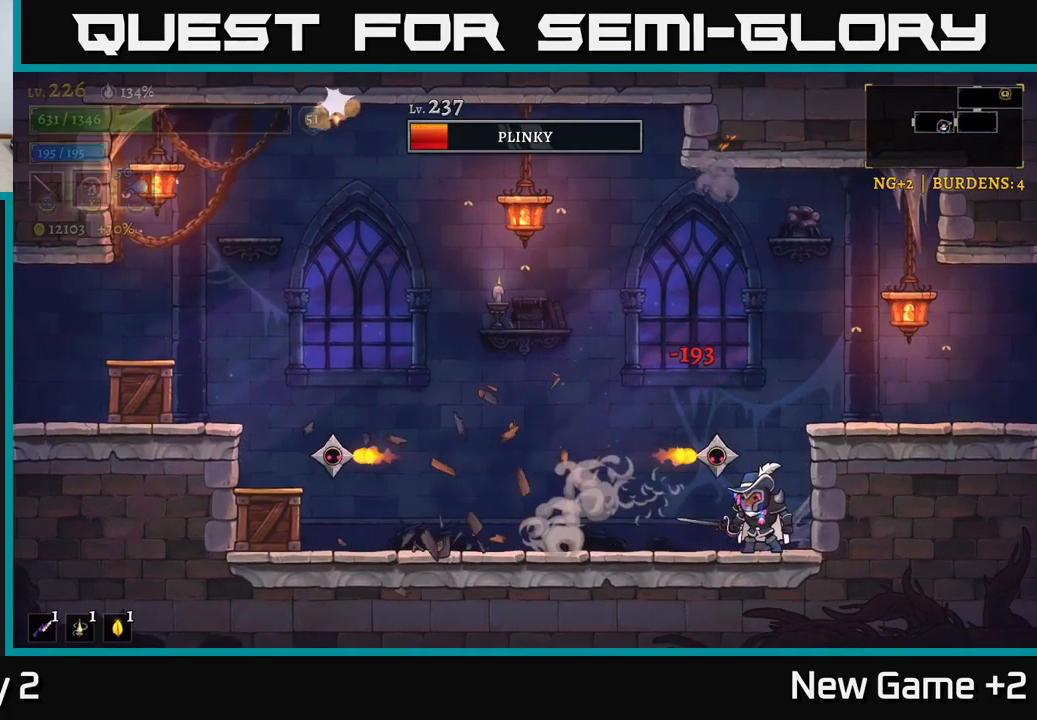
{"buttons": [], "left_stick": "center", "right_stick": "center", "events": [[283, "left_stick", "up"], [300, "X", "down"], [383, "X", "up"], [383, "left_stick", "center"]]}
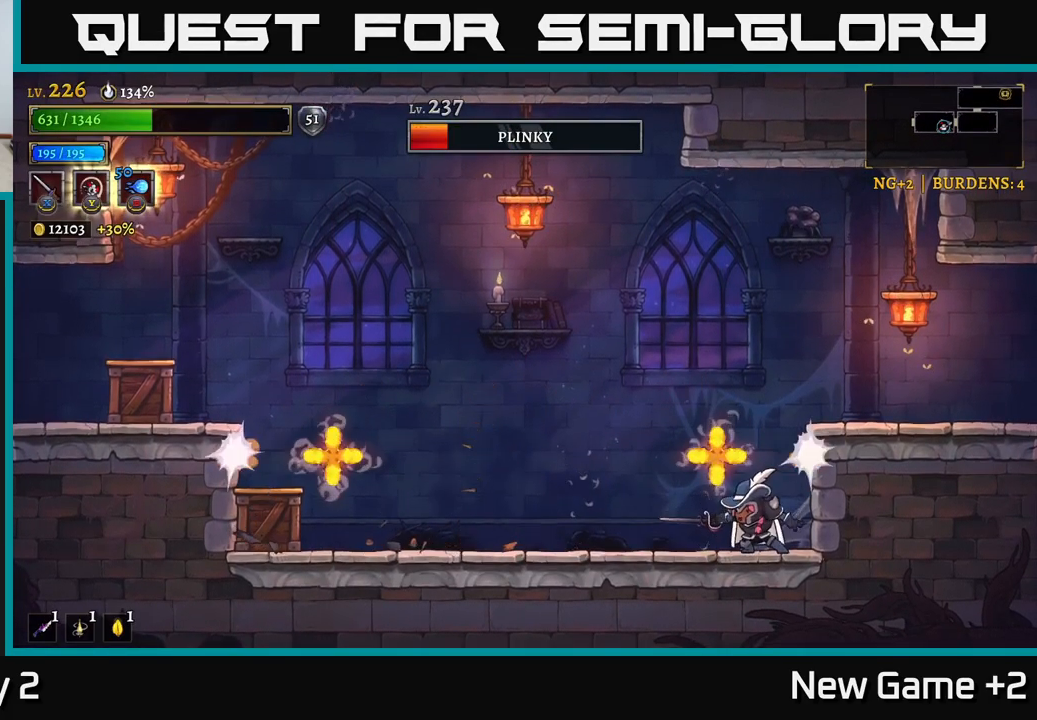
{"buttons": [], "left_stick": "left", "right_stick": "center", "events": [[250, "left_stick", "right"], [433, "left_stick", "left"]]}
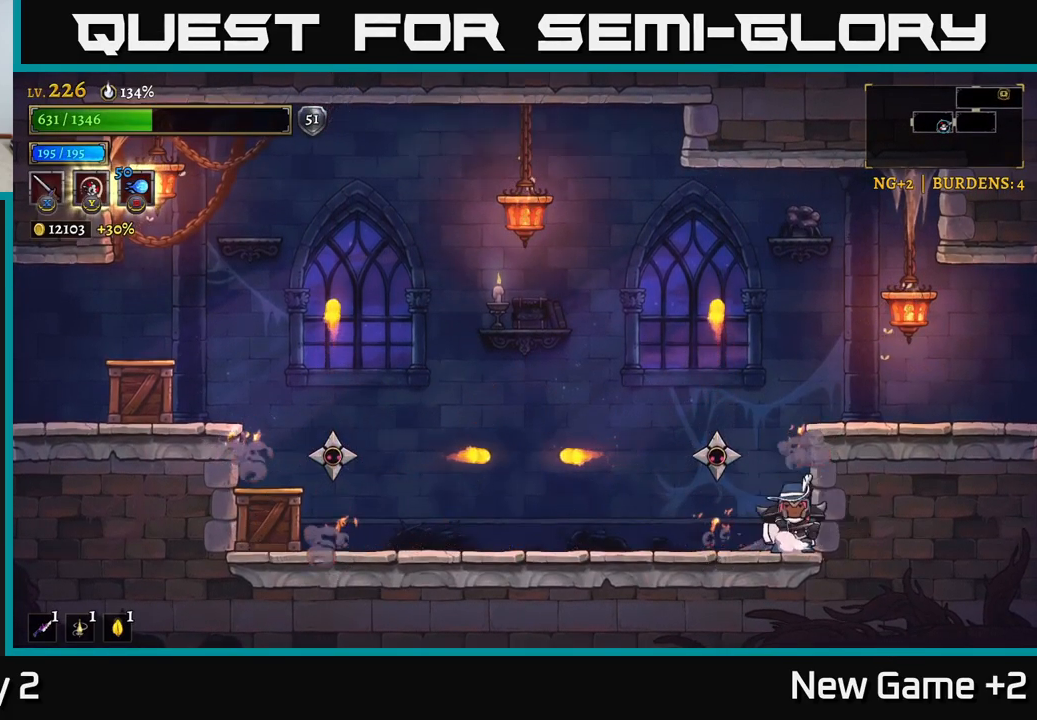
{"buttons": [], "left_stick": "center", "right_stick": "center", "events": [[33, "left_stick", "center"], [83, "X", "down"], [100, "A", "down"], [150, "X", "up"], [166, "A", "up"]]}
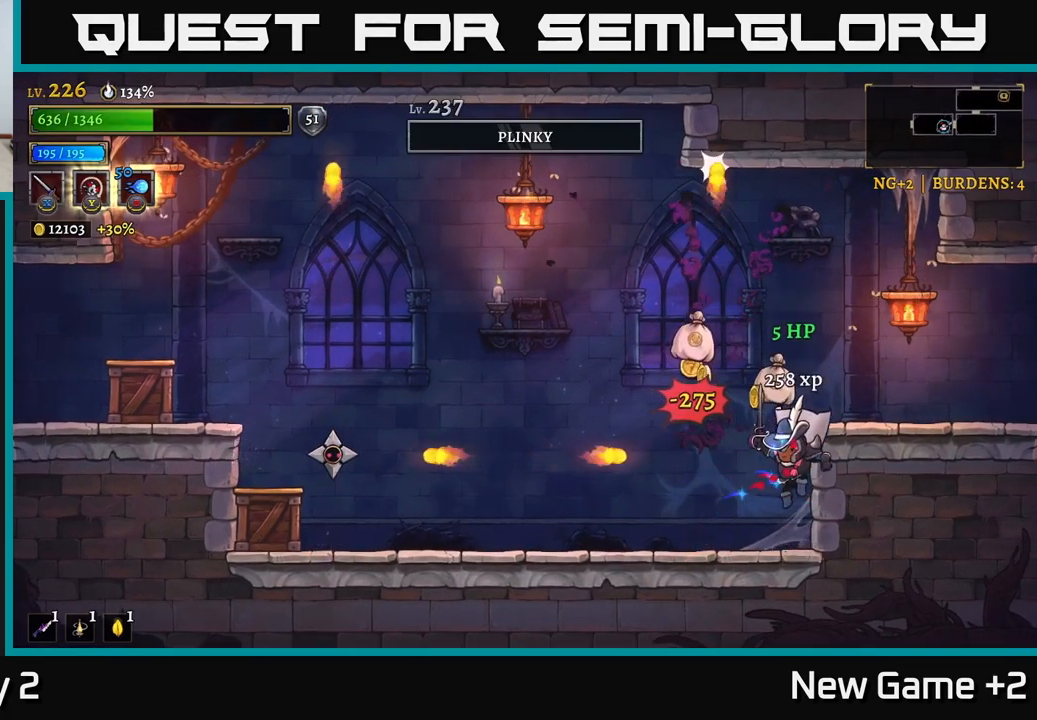
{"buttons": ["L2"], "left_stick": "left", "right_stick": "center", "events": [[50, "left_stick", "left"], [200, "left_stick", "center"], [300, "left_stick", "left"], [400, "L2", "down"]]}
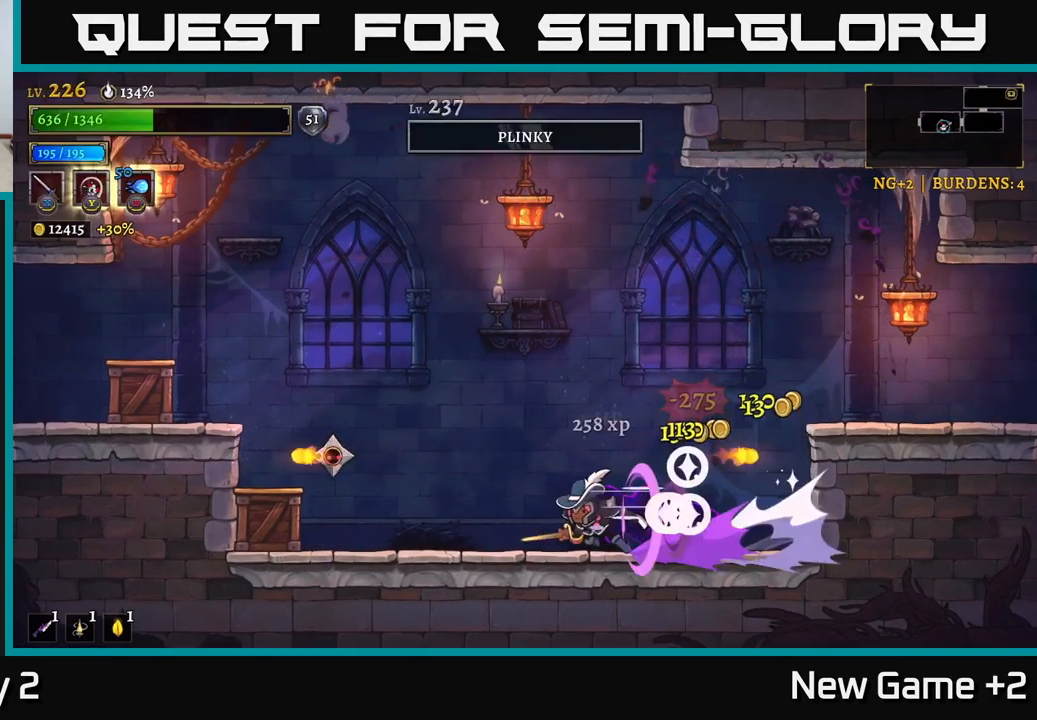
{"buttons": [], "left_stick": "right", "right_stick": "center", "events": [[100, "X", "down"], [217, "L2", "up"], [250, "X", "up"], [250, "left_stick", "right"]]}
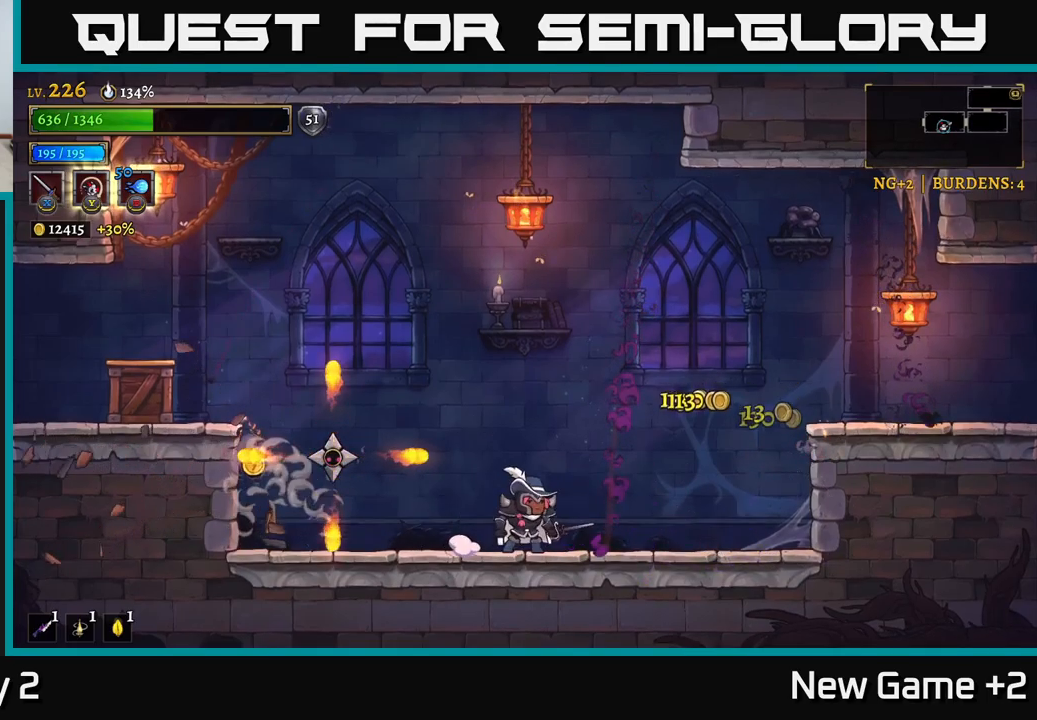
{"buttons": ["X"], "left_stick": "center", "right_stick": "center", "events": [[100, "left_stick", "center"], [167, "left_stick", "left"], [383, "A", "down"], [400, "X", "down"], [417, "left_stick", "center"], [450, "A", "up"]]}
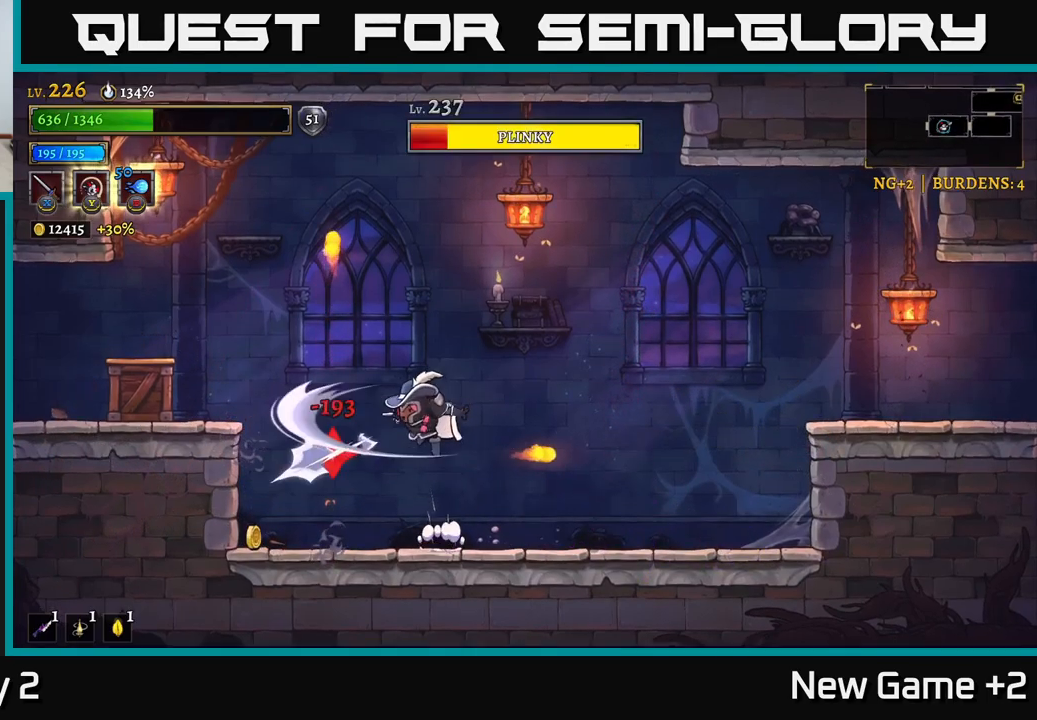
{"buttons": [], "left_stick": "left", "right_stick": "center", "events": [[17, "X", "up"], [183, "X", "down"], [317, "X", "up"], [350, "left_stick", "left"]]}
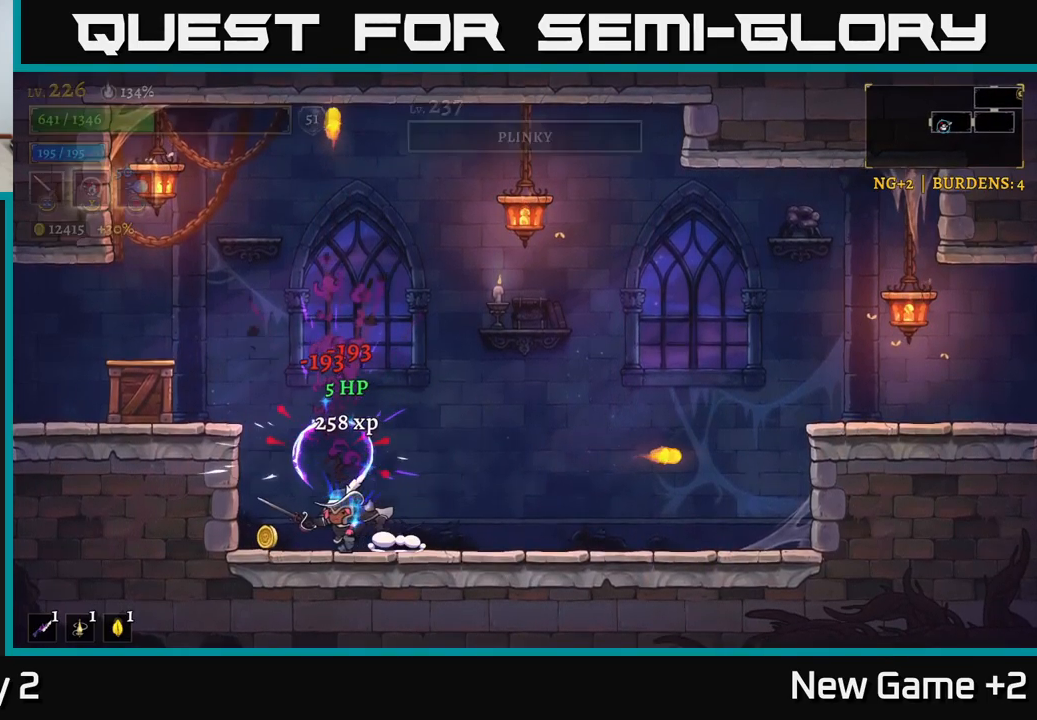
{"buttons": [], "left_stick": "left", "right_stick": "center", "events": [[67, "X", "down"], [183, "A", "down"], [217, "X", "up"], [400, "A", "up"], [417, "X", "down"], [483, "X", "up"]]}
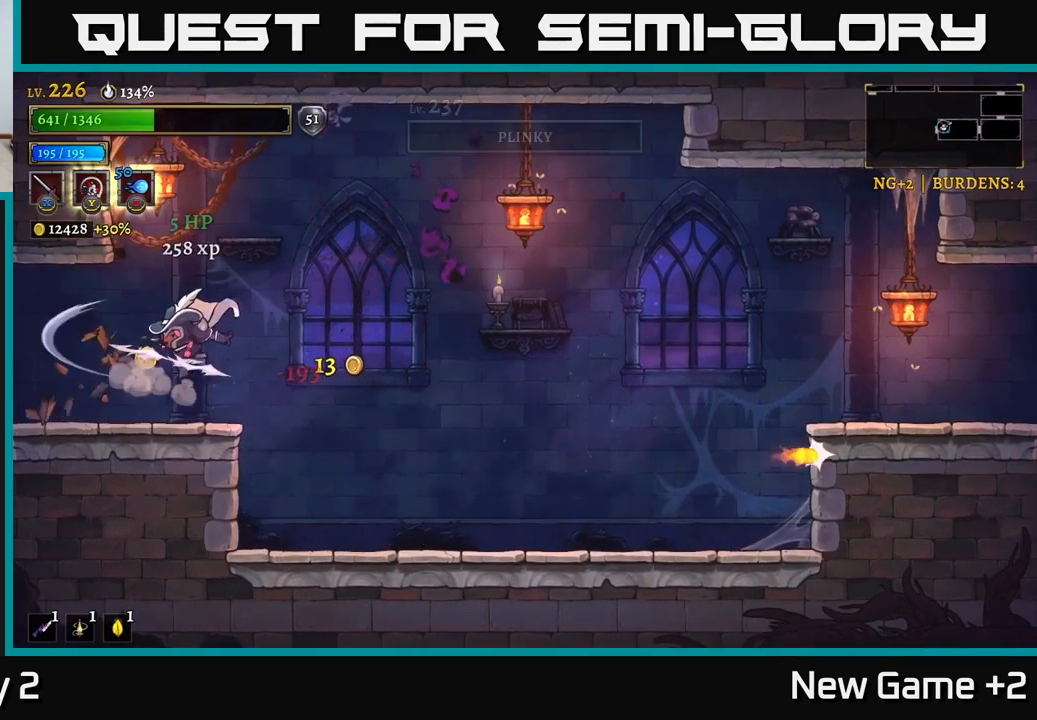
{"buttons": ["A"], "left_stick": "right", "right_stick": "center", "events": [[150, "left_stick", "center"], [267, "left_stick", "right"], [333, "A", "down"]]}
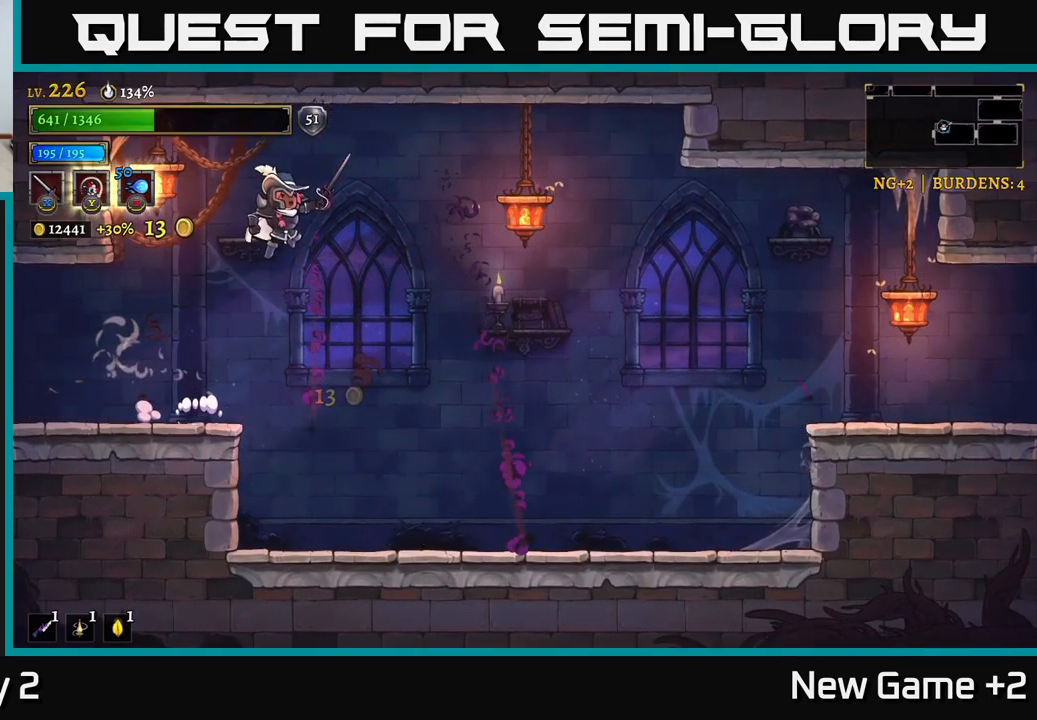
{"buttons": ["A"], "left_stick": "left", "right_stick": "center", "events": [[100, "R2", "down"], [100, "X", "down"], [150, "A", "up"], [183, "R2", "up"], [233, "X", "up"], [317, "left_stick", "left"], [333, "L2", "down"], [417, "A", "down"], [467, "L2", "up"]]}
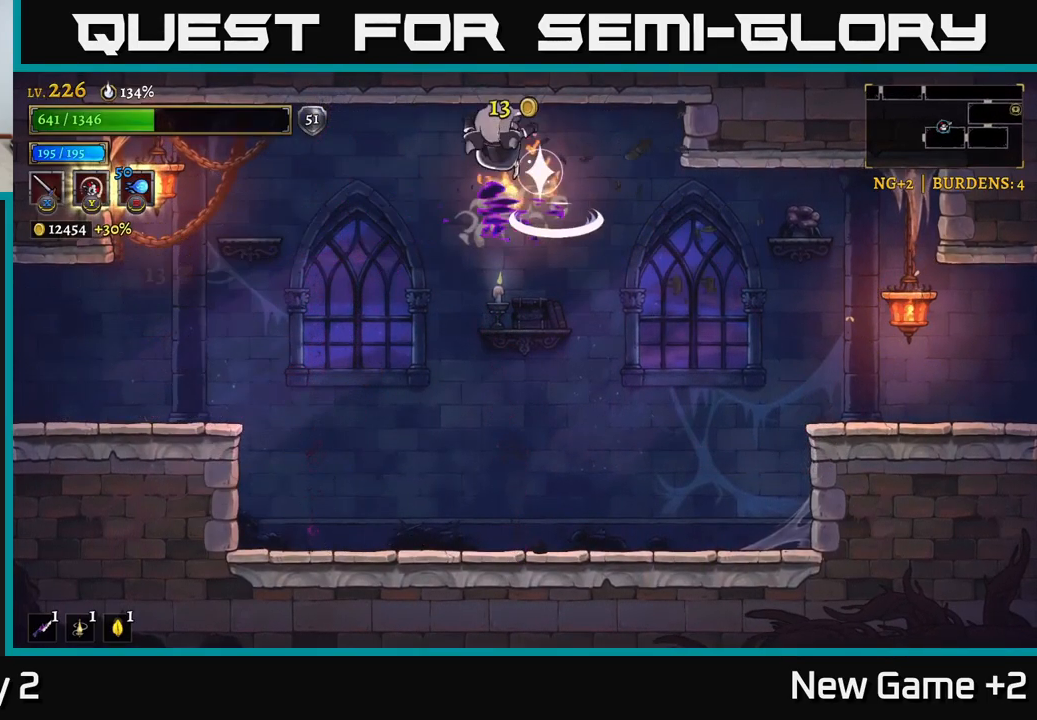
{"buttons": [], "left_stick": "left", "right_stick": "center", "events": [[33, "A", "up"]]}